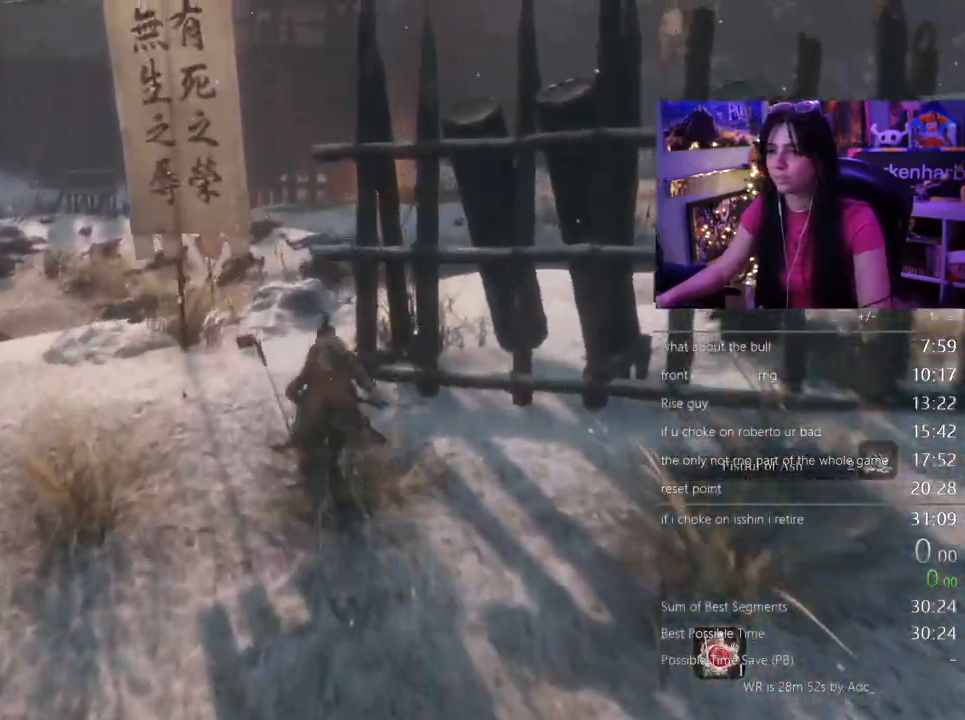
Gameplay with keyboard and mouse; each line is a JSON object with the keys and mouse buttons held at the frame after it. "events" lists presses ("down") and releases ("up") of "1", "2", "3", "4", "5", "a", "alt", "c", "caps_lock", "ctrl", "d", "e", "f", "g", "q", "r", "s", "shift", "space", "t", "tab", "v", "w", "x", "z", "mouse_left", "mouse_wheel" and "mouse_right" between this image and that frame as [ms after this image, input, new state], when the widget could be followed in between. "mouse_left", "mouse_wheel", "mouse_right" = the "left", "wheel", "right" buttons of the "mouse" list. No other keys are recorded. "wheel" means that the mouse wheel is clicked or scrolled. Not read: mouse_move.
{"keys": ["shift", "w"], "mouse": []}
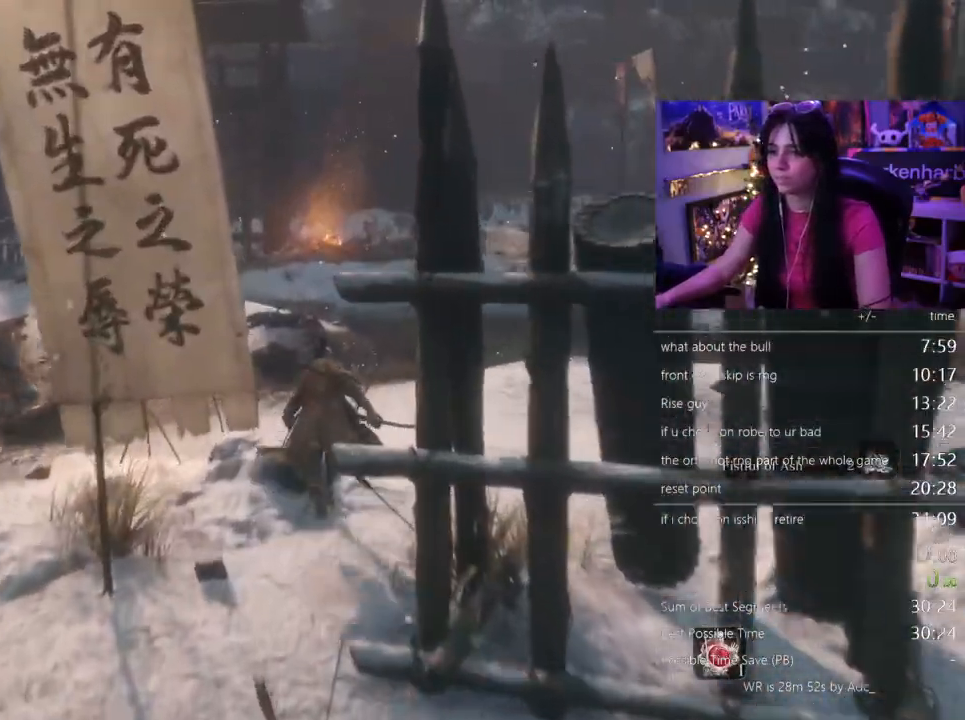
{"keys": ["w"], "mouse": [], "events": [[100, "mouse_left", "down"], [200, "mouse_left", "up"], [200, "shift", "up"]]}
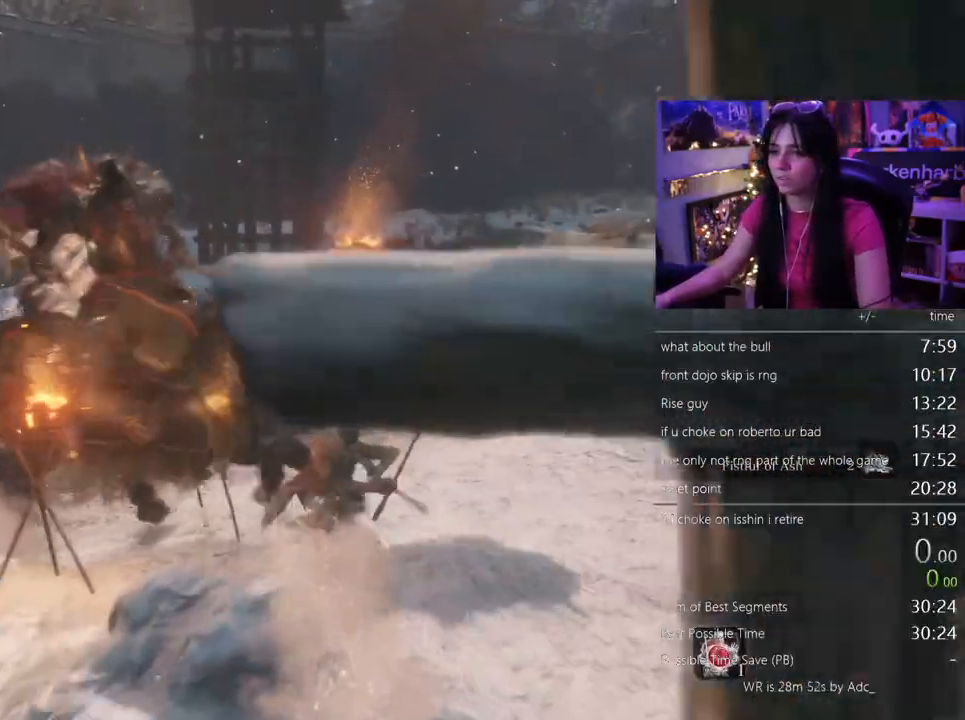
{"keys": ["w"], "mouse": []}
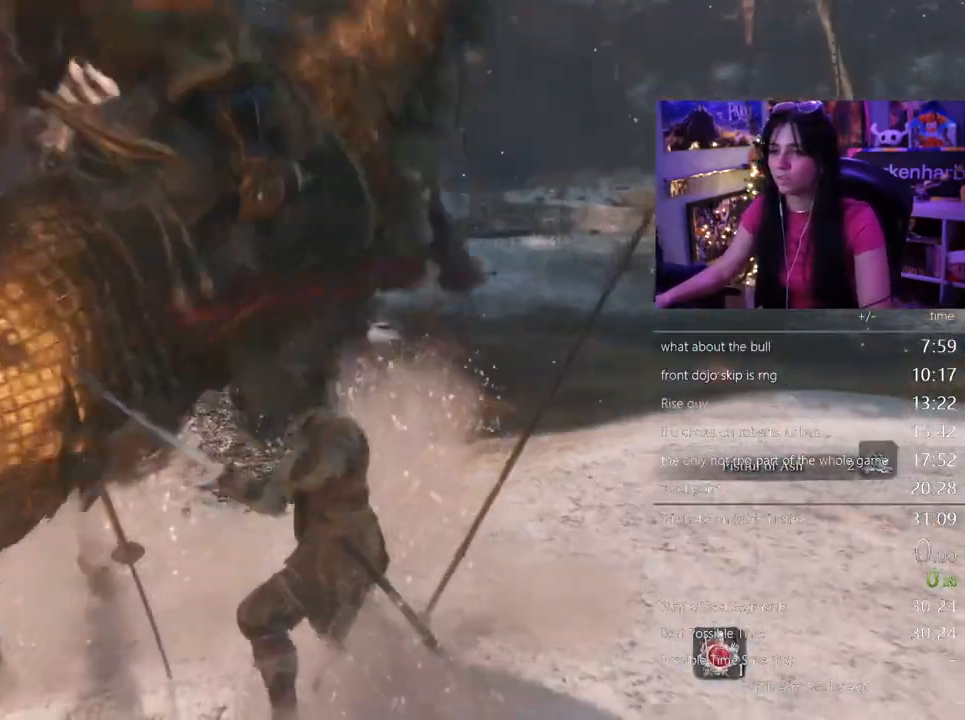
{"keys": ["w"], "mouse": [], "events": [[367, "mouse_left", "down"], [500, "mouse_left", "up"]]}
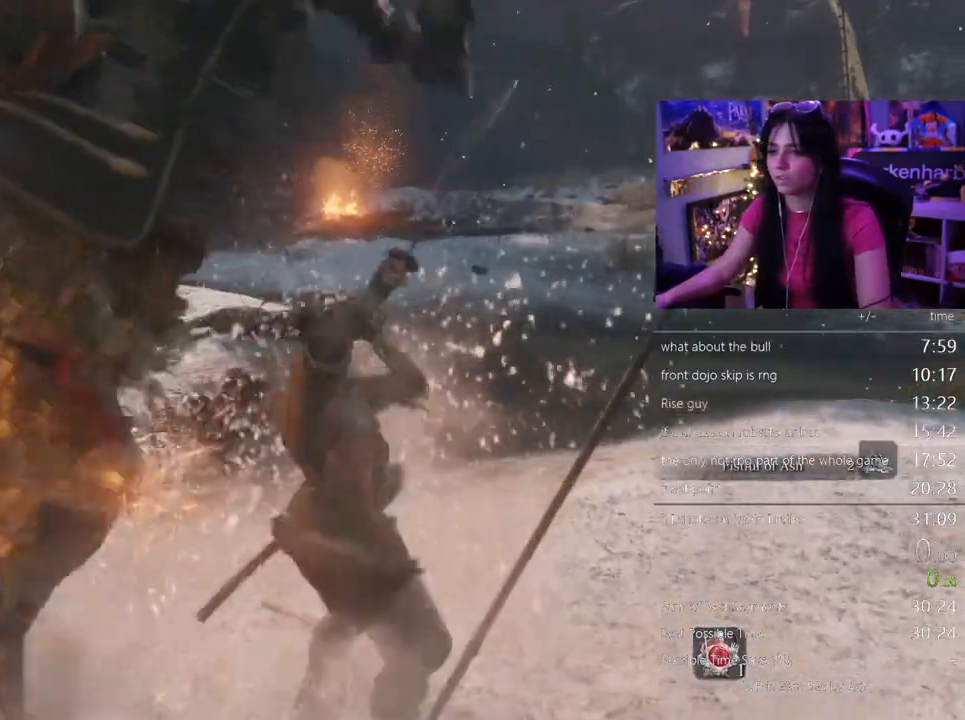
{"keys": ["w"], "mouse": ["left"], "events": [[433, "mouse_left", "down"]]}
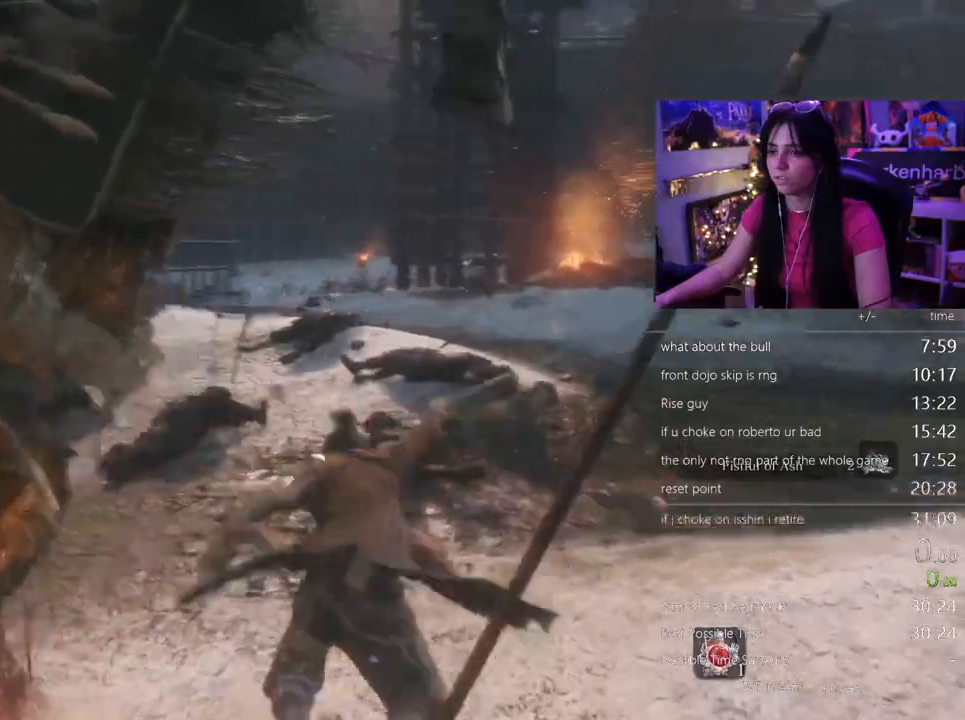
{"keys": ["w"], "mouse": []}
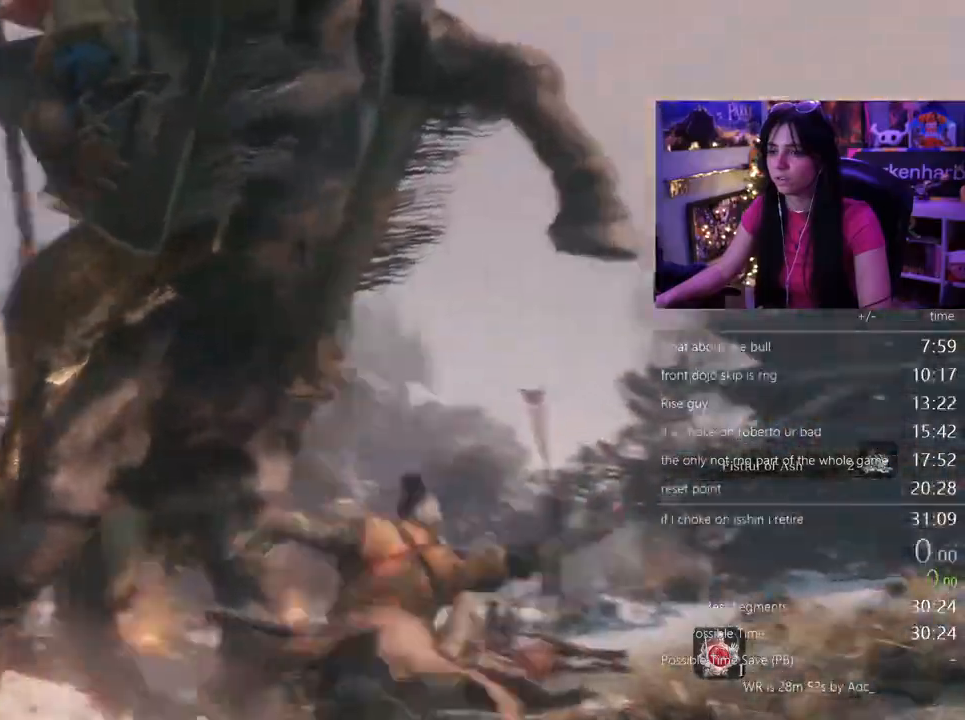
{"keys": ["w"], "mouse": [], "events": [[100, "mouse_left", "down"], [183, "mouse_left", "up"]]}
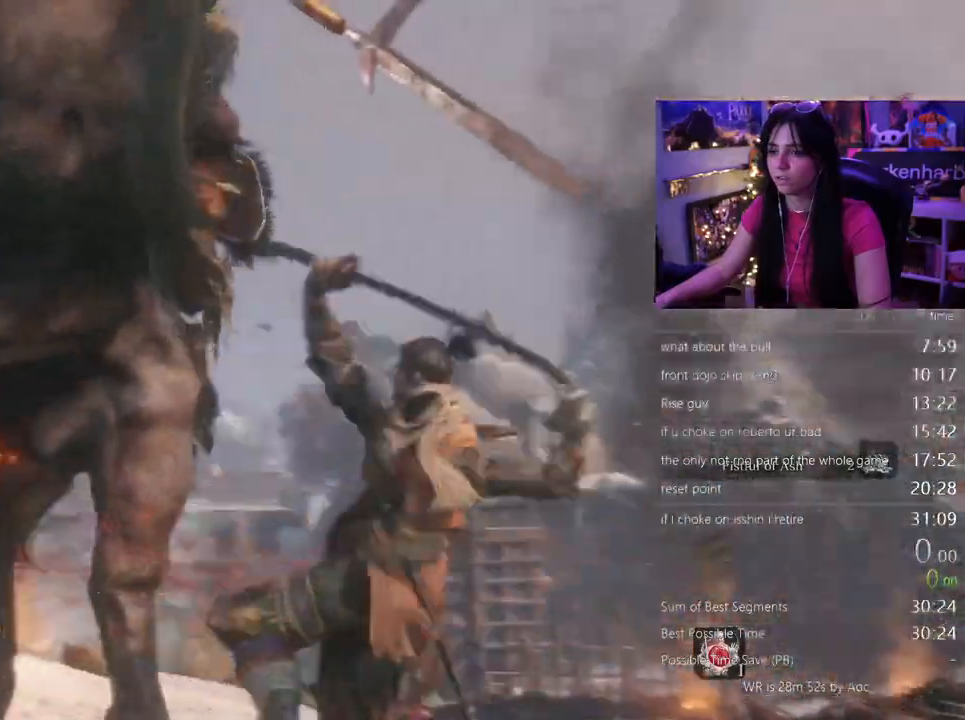
{"keys": ["w"], "mouse": []}
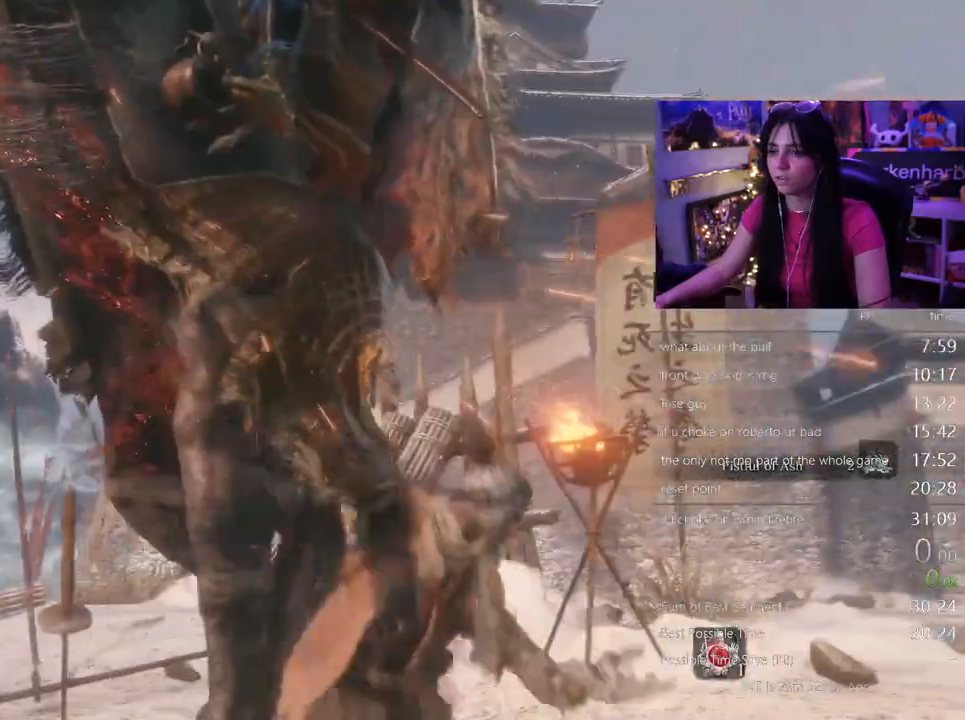
{"keys": ["shift", "w"], "mouse": [], "events": [[317, "shift", "down"]]}
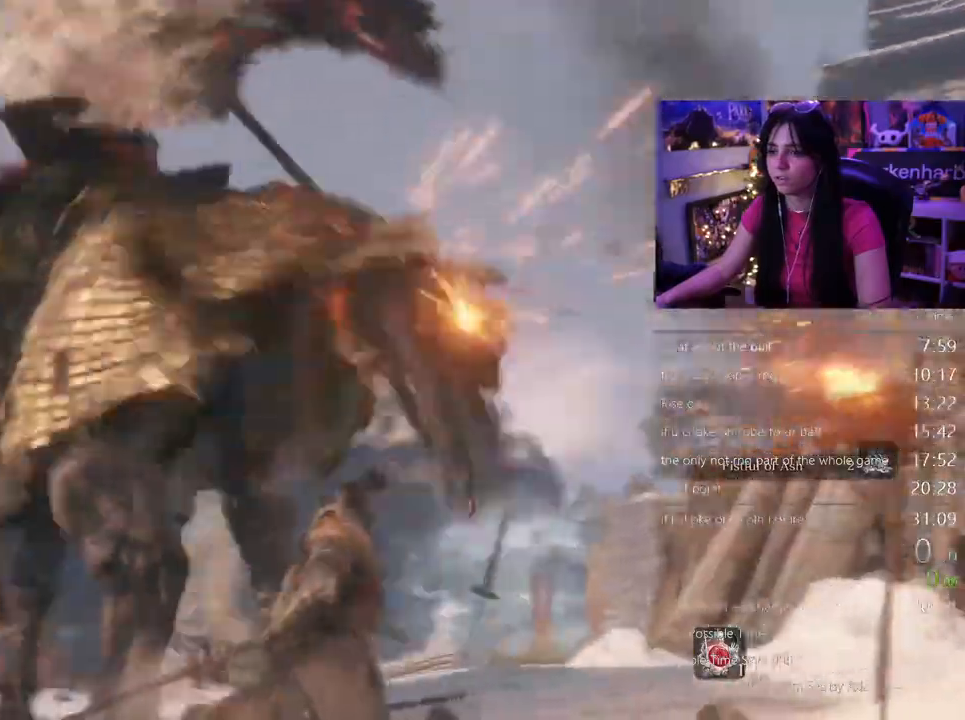
{"keys": ["shift", "w"], "mouse": [], "events": []}
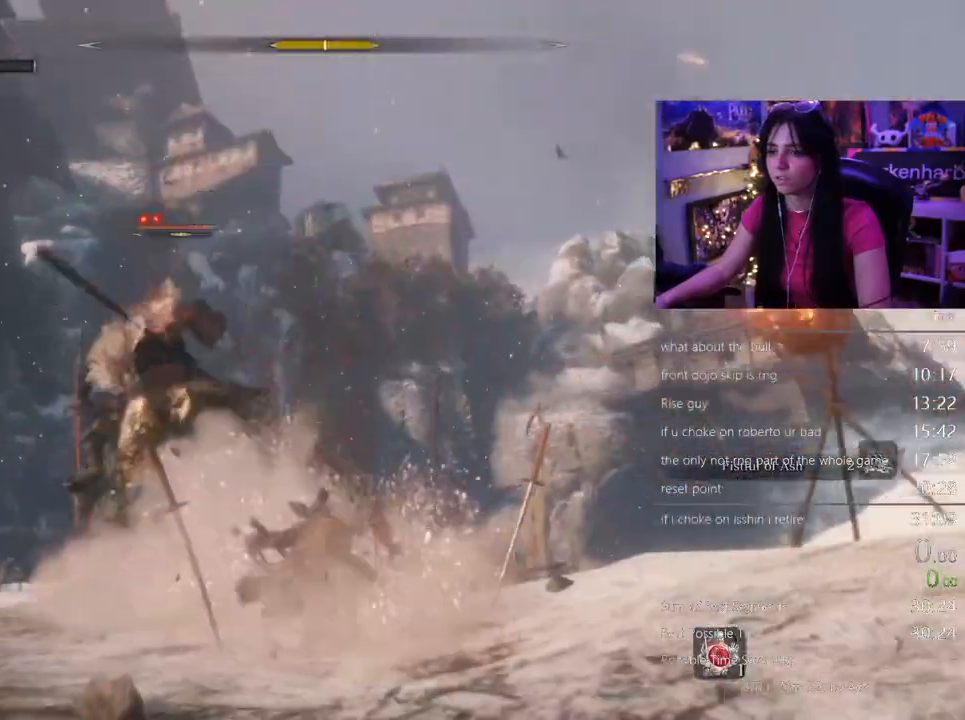
{"keys": ["shift", "w"], "mouse": [], "events": []}
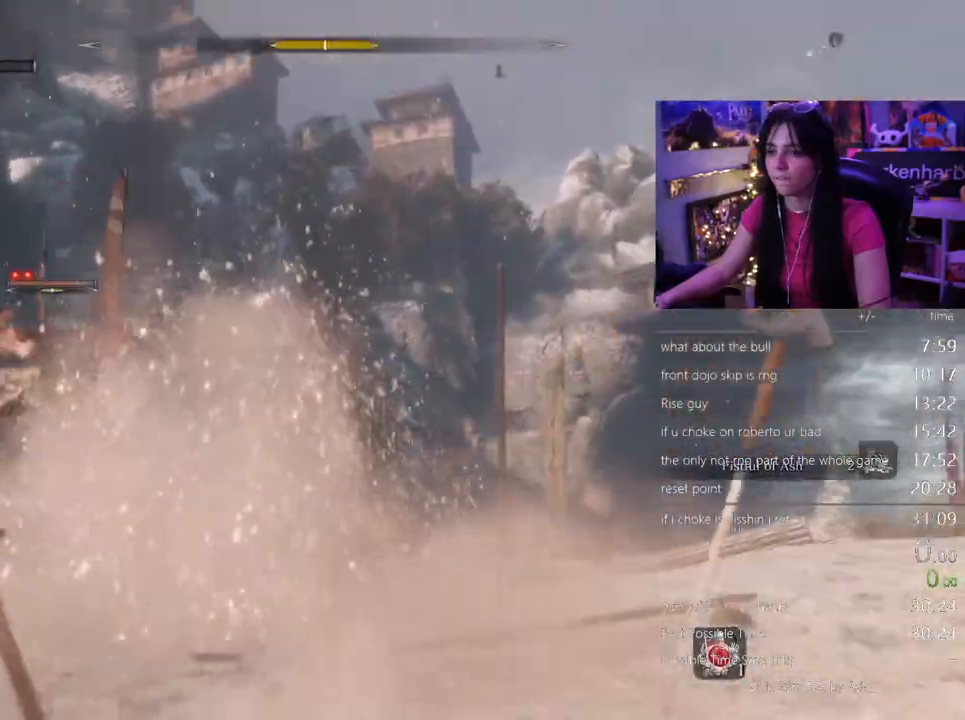
{"keys": ["shift", "w"], "mouse": [], "events": [[400, "mouse_right", "down"], [467, "mouse_right", "up"]]}
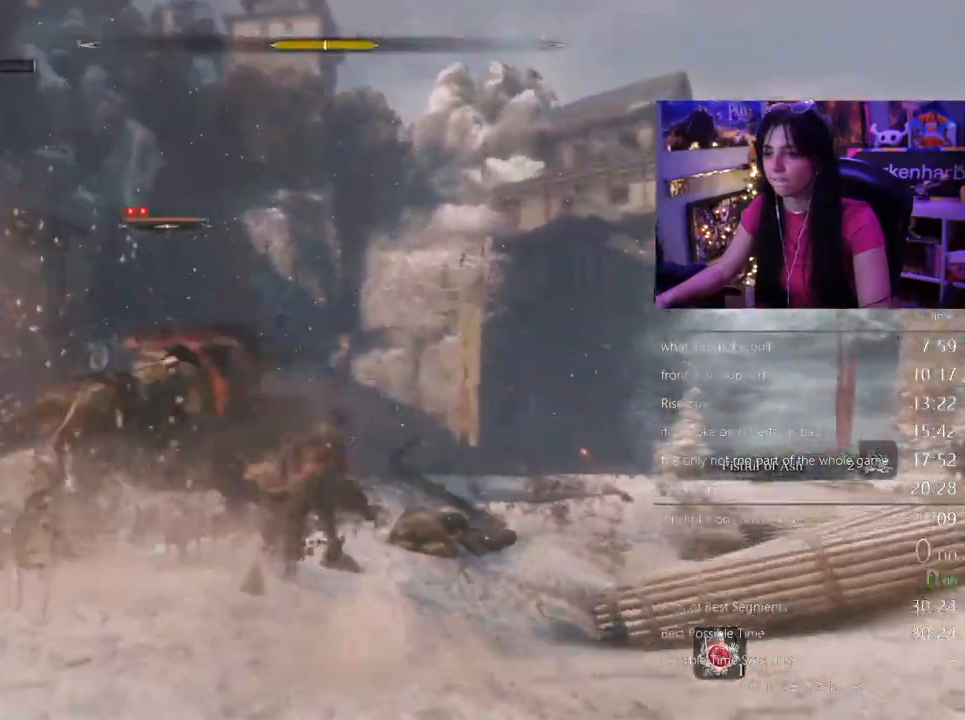
{"keys": ["w"], "mouse": []}
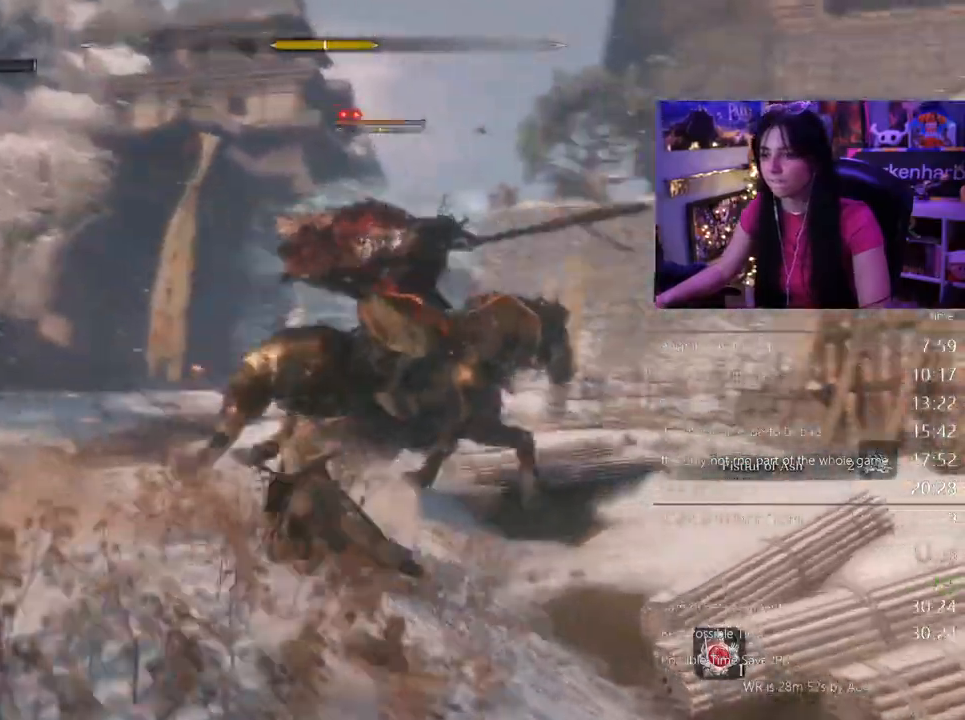
{"keys": ["w"], "mouse": ["wheel"]}
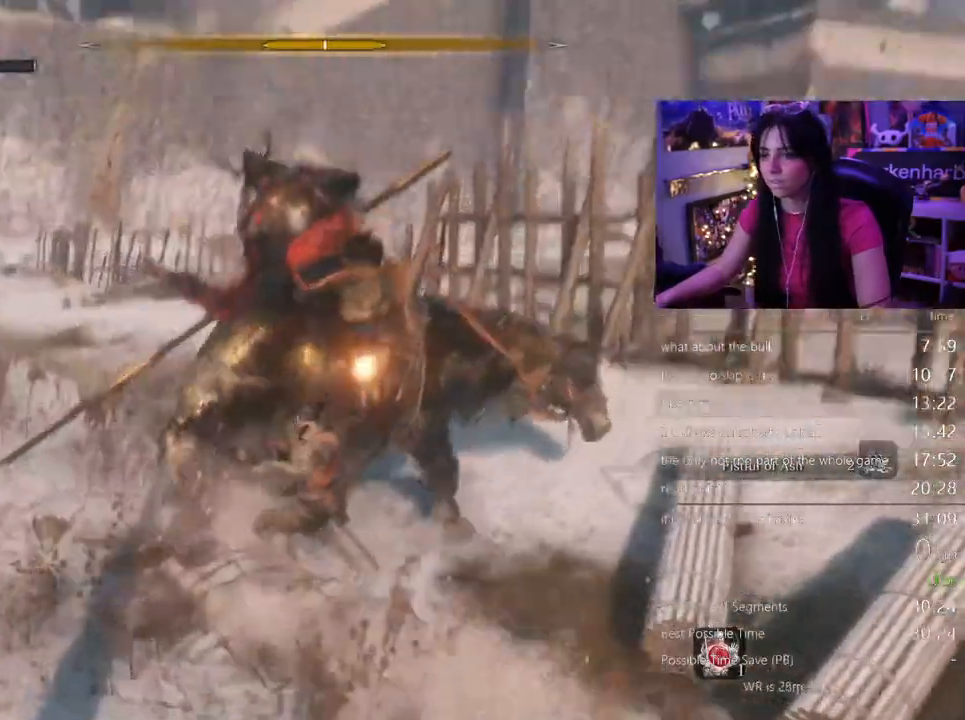
{"keys": ["w"], "mouse": [], "events": [[33, "a", "down"], [50, "mouse_wheel", "up"], [450, "a", "up"]]}
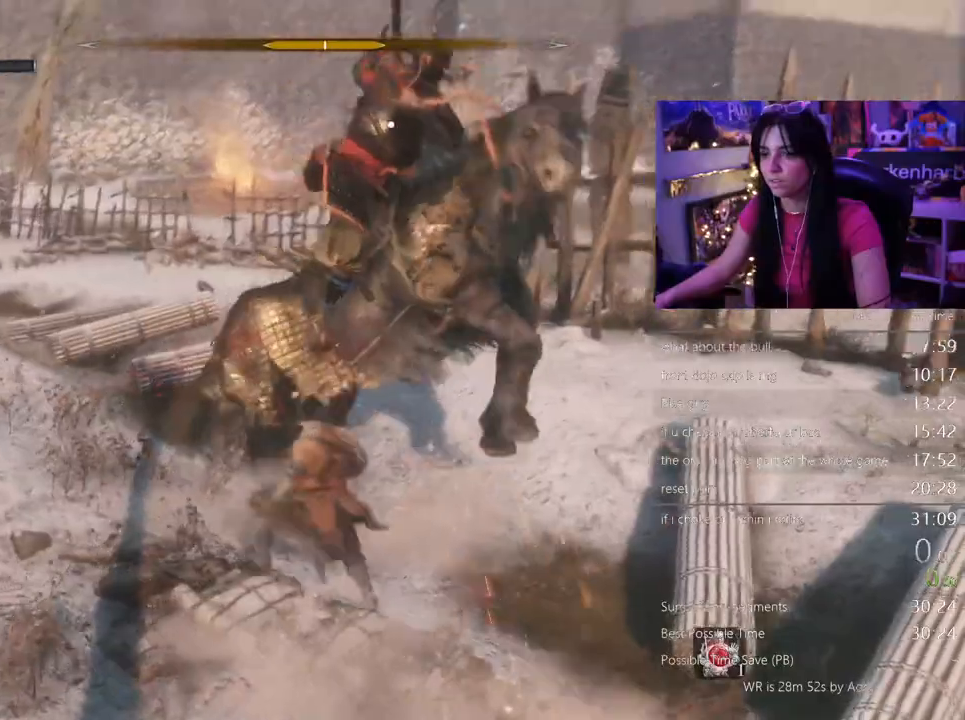
{"keys": [], "mouse": []}